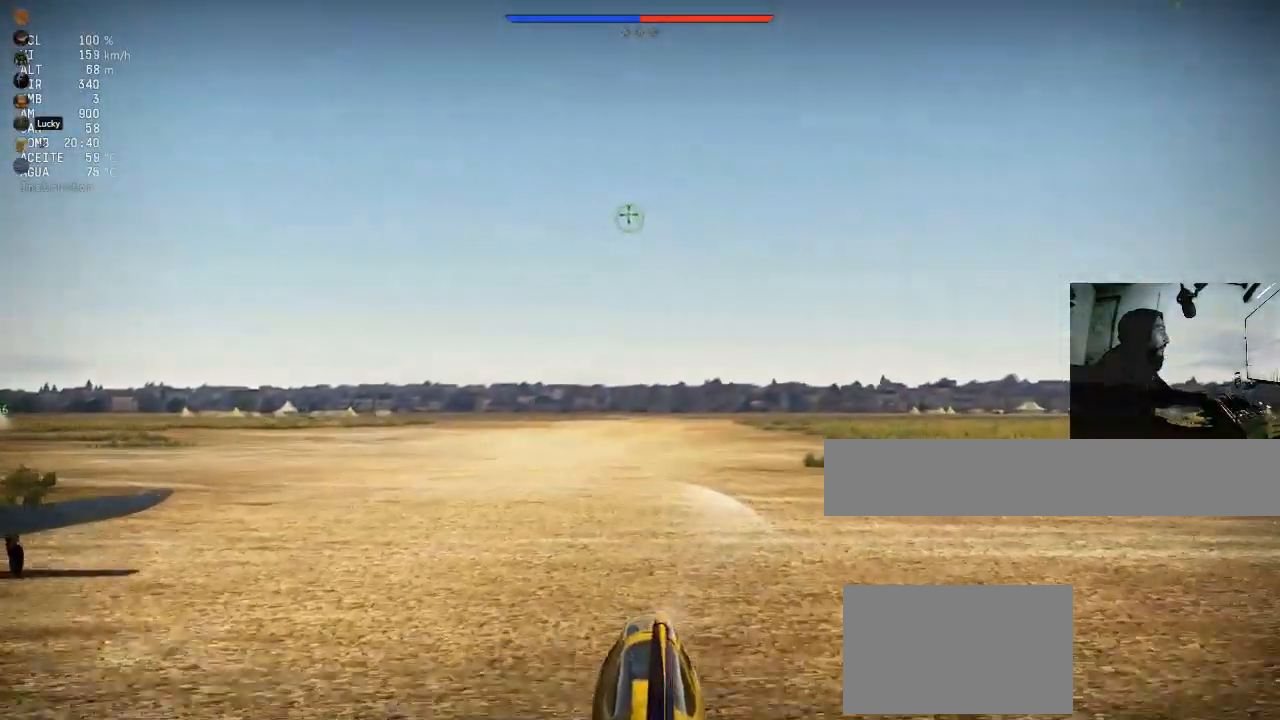
Gameplay with keyboard and mouse; each line is a JSON object with the keys and mouse buttons held at the frame after it. "events" lists presses ("down") and releases ("up") of "1", "2", "3", "4", "5", "a", "alt", "c", "caps_lock", "ctrl", "d", "e", "f", "g", "q", "r", "s", "shift", "space", "t", "tab", "v", "w", "x", "z", "mouse_left", "mouse_wheel" and "mouse_right" between this image and that frame as [ms after this image, input, new state], when the widget could be followed in between. "mouse_left", "mouse_wheel", "mouse_right" = the "left", "wheel", "right" buttons of the "mouse" list. No other keys are recorded. "wheel" means that the mouse wheel is clicked or scrolled. "mouse_move" is the direction in which the mouse moves at that frame (one of eight, or "still"), when it could be read.
{"keys": [], "mouse": [], "mouse_move": "still", "events": []}
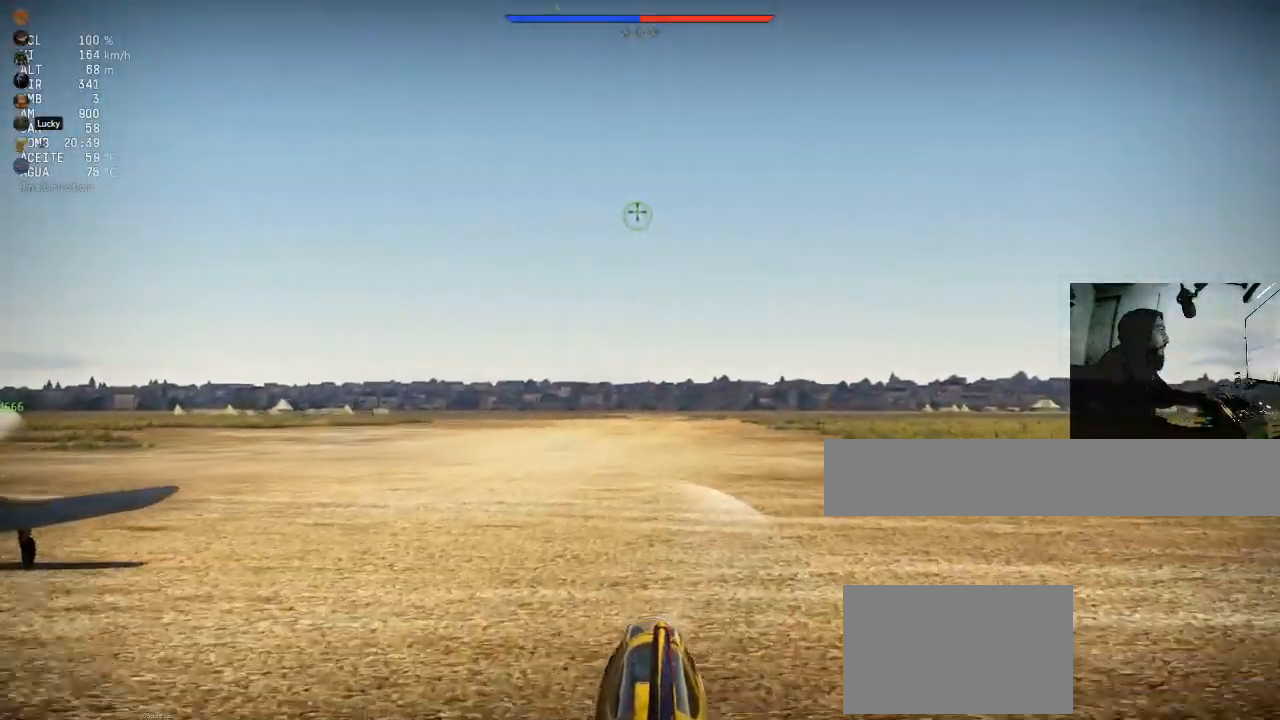
{"keys": [], "mouse": [], "mouse_move": "still", "events": []}
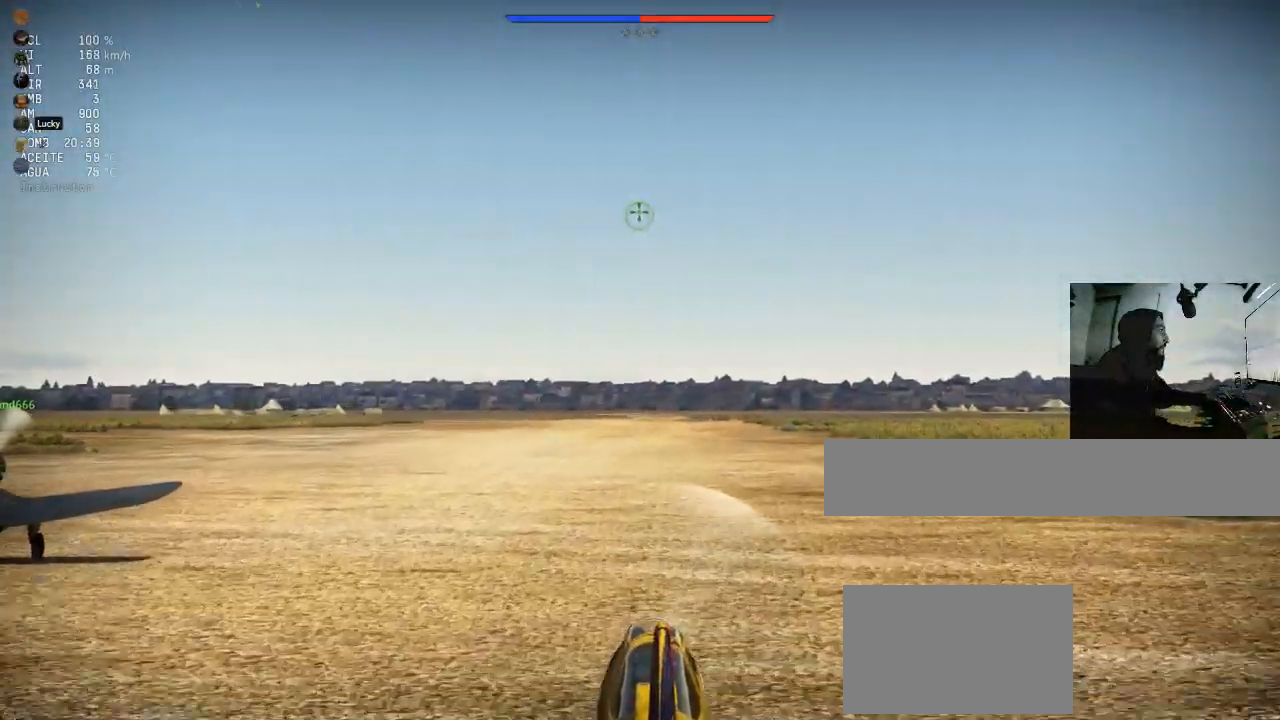
{"keys": [], "mouse": [], "mouse_move": "still", "events": []}
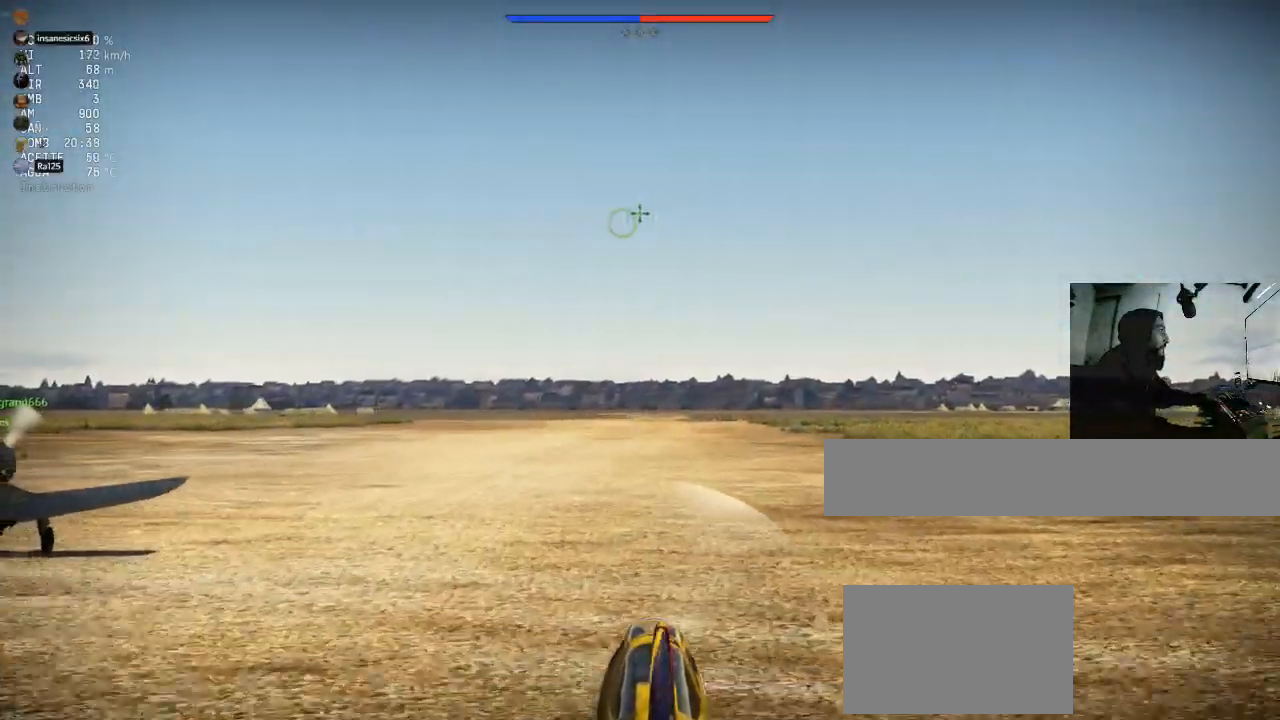
{"keys": [], "mouse": [], "mouse_move": "still", "events": []}
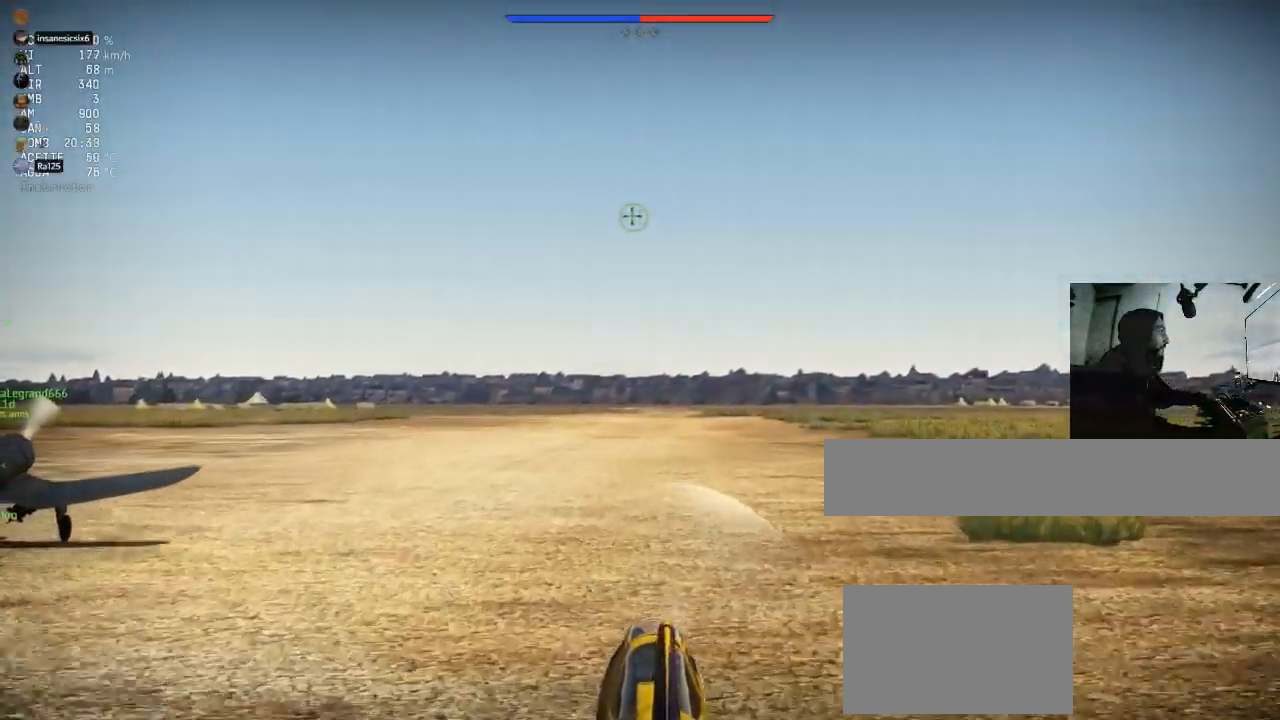
{"keys": [], "mouse": [], "mouse_move": "still", "events": []}
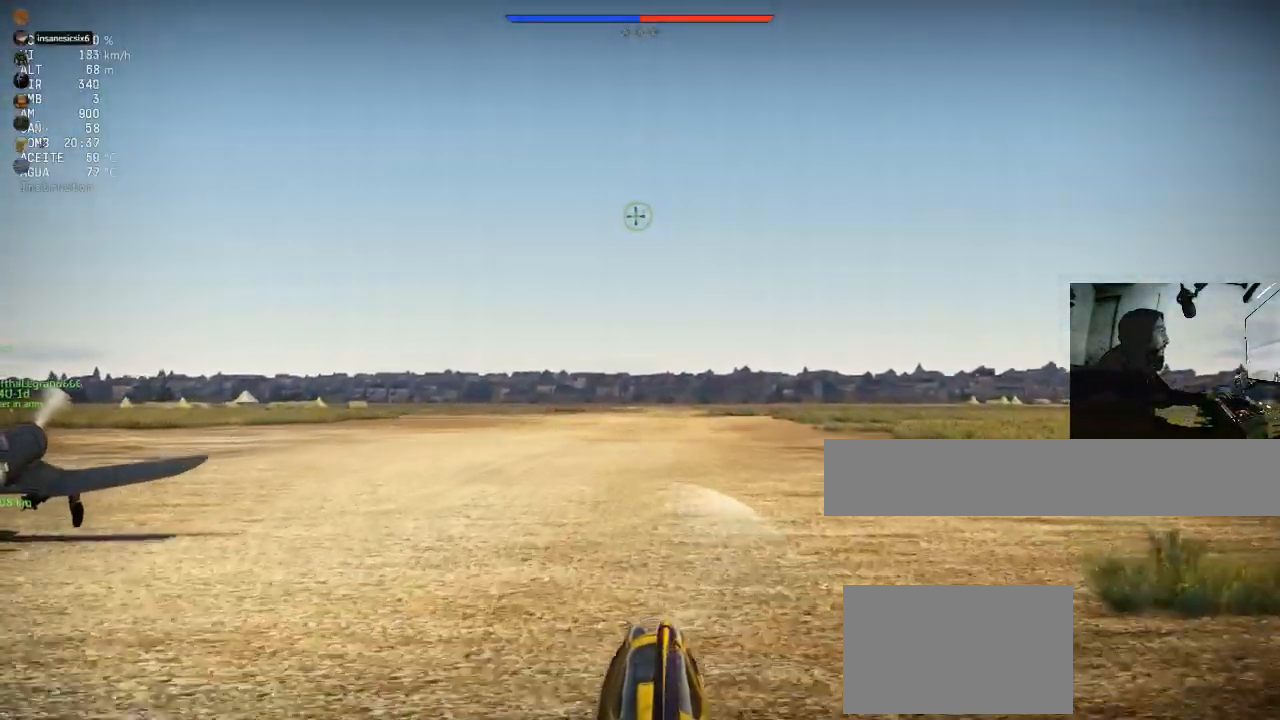
{"keys": [], "mouse": [], "mouse_move": "still"}
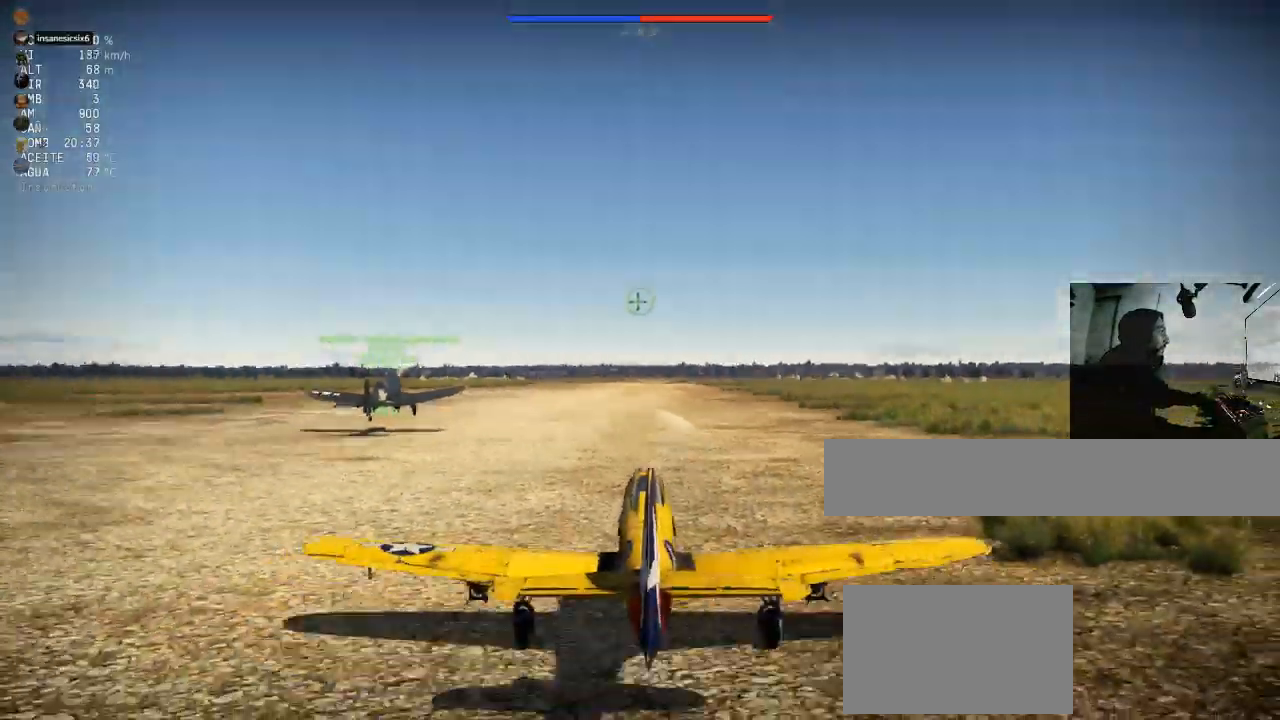
{"keys": [], "mouse": [], "mouse_move": "still", "events": []}
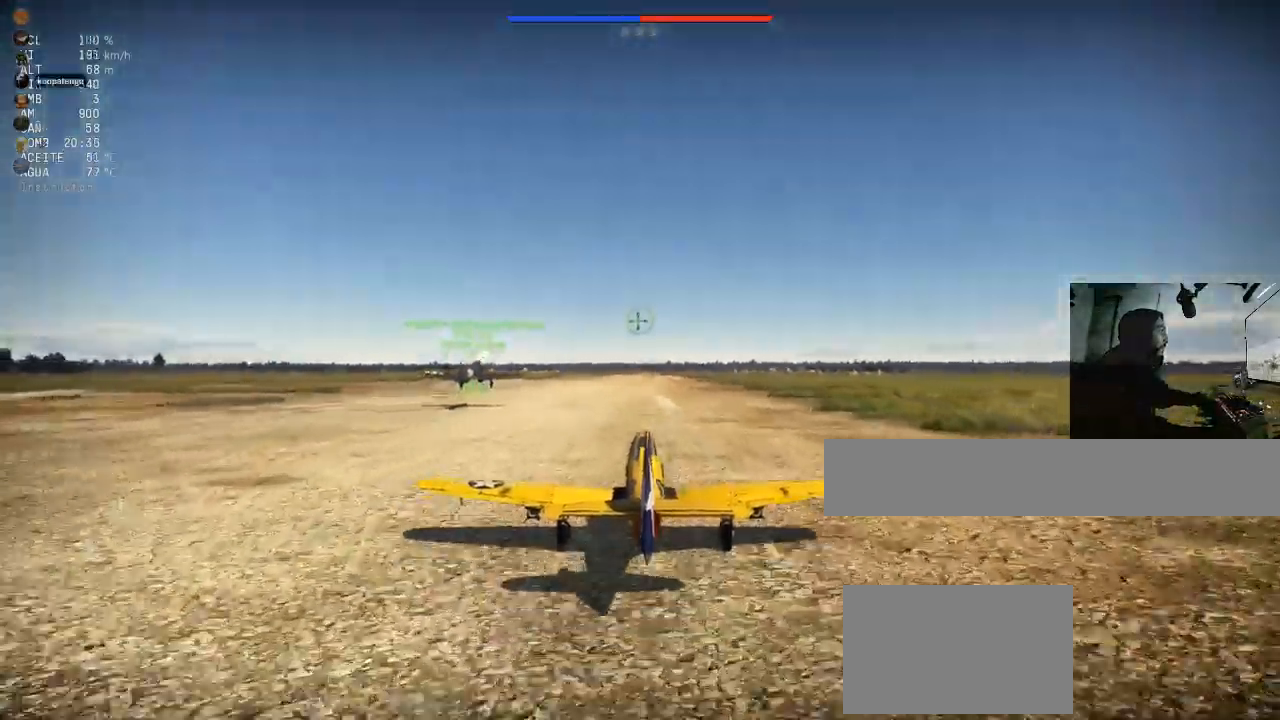
{"keys": ["w"], "mouse": [], "mouse_move": "still", "events": [[334, "w", "down"]]}
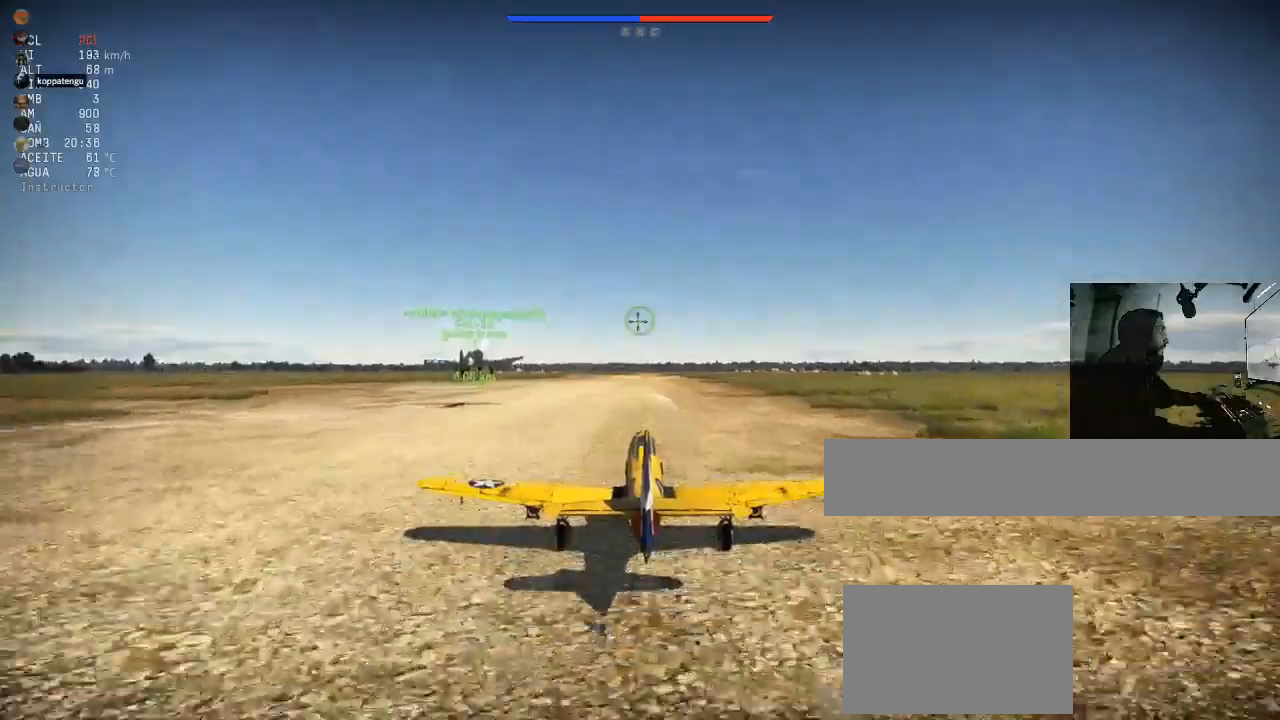
{"keys": ["w"], "mouse": [], "mouse_move": "still", "events": []}
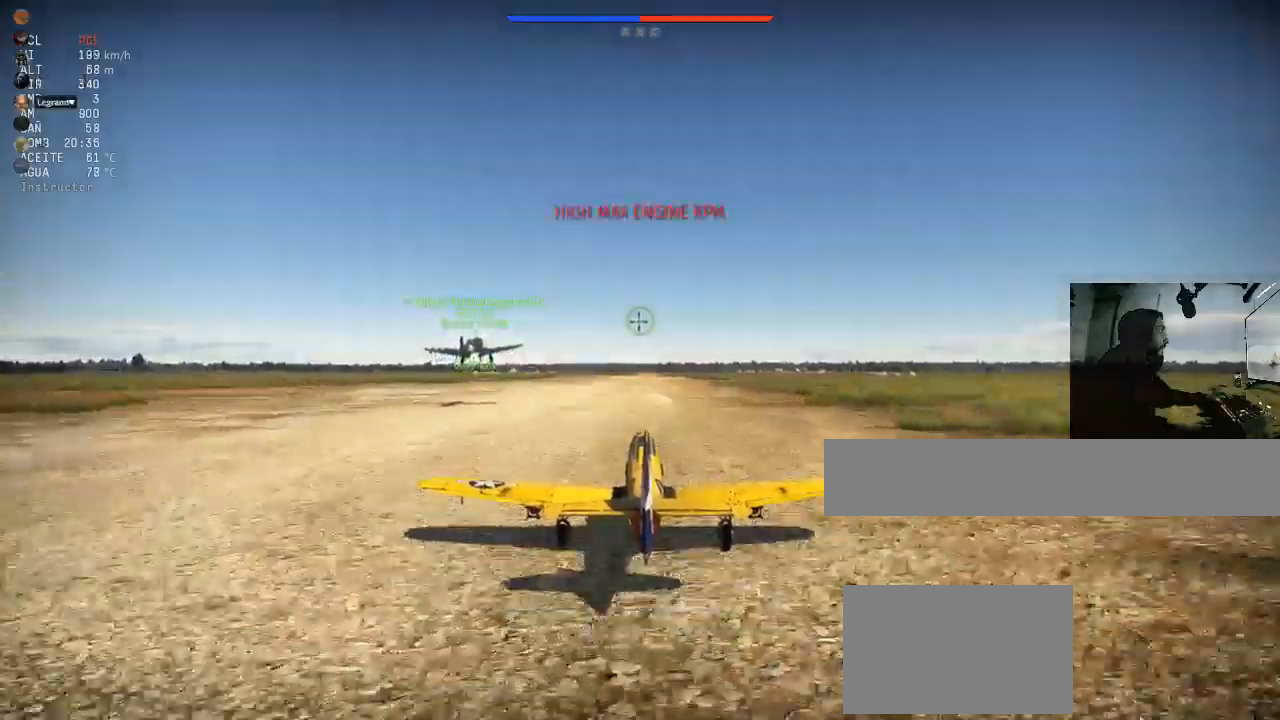
{"keys": ["w"], "mouse": [], "mouse_move": "still", "events": []}
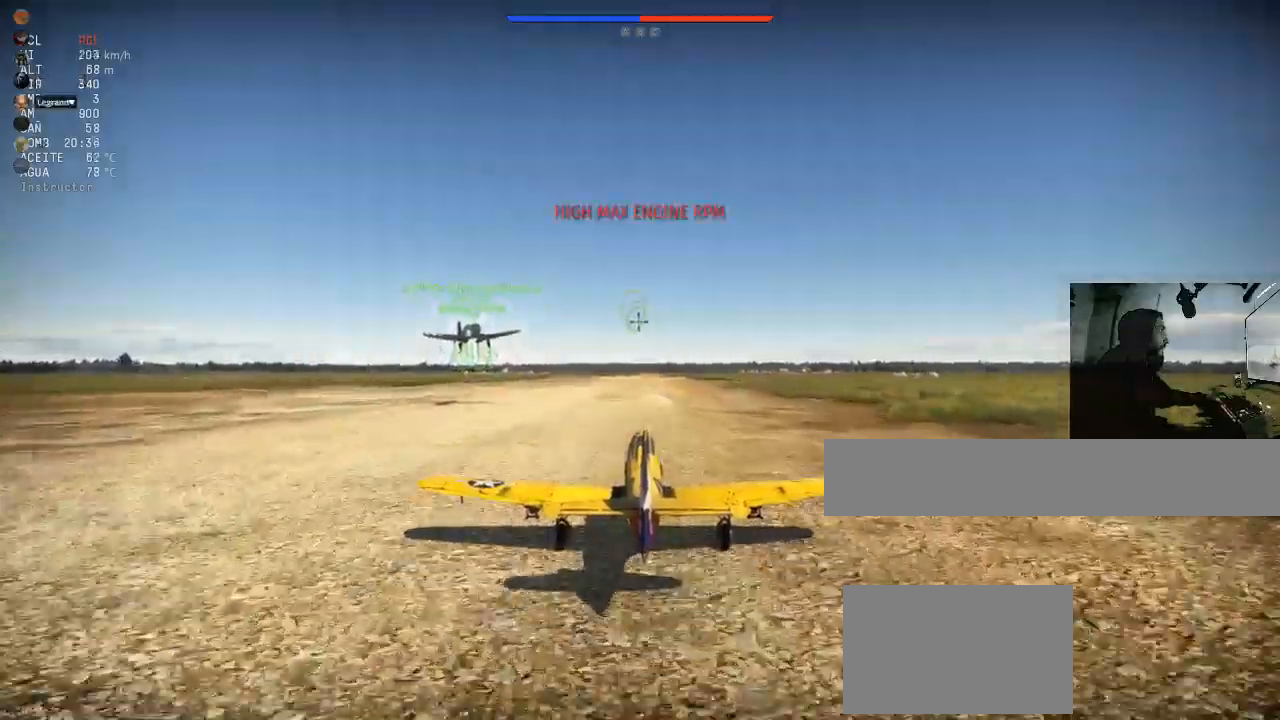
{"keys": ["w"], "mouse": [], "events": []}
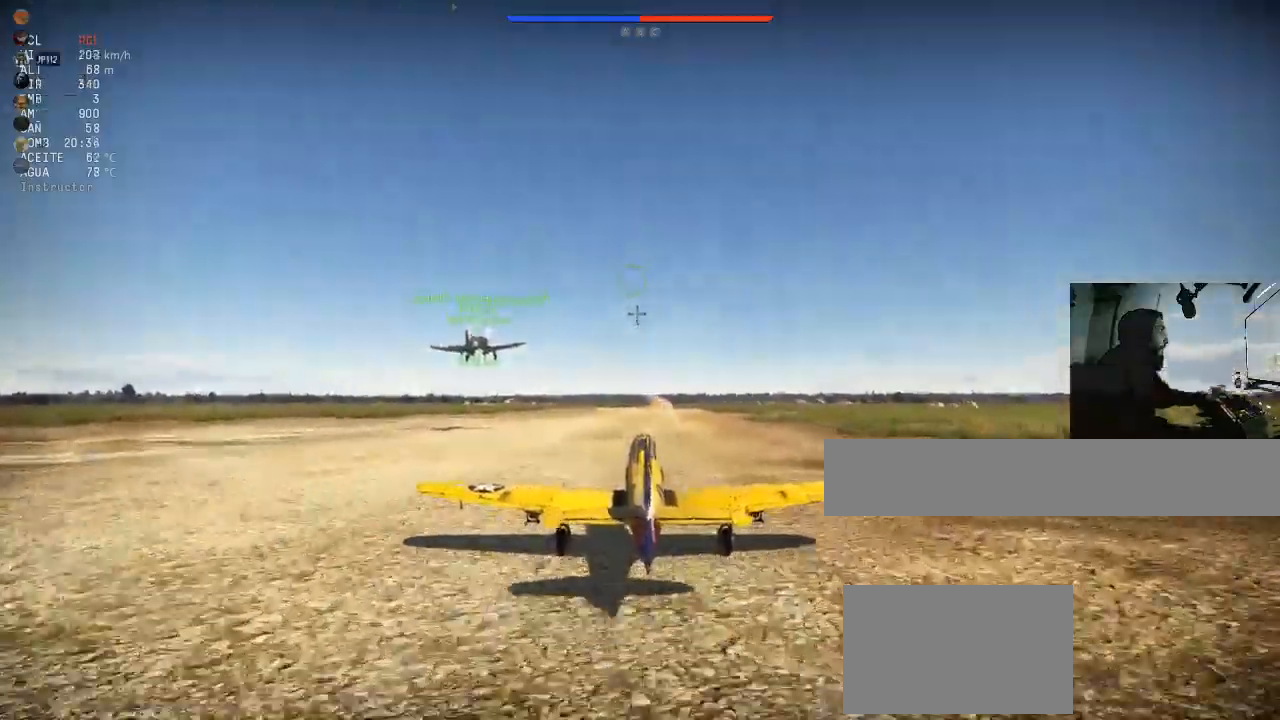
{"keys": ["w"], "mouse": [], "events": []}
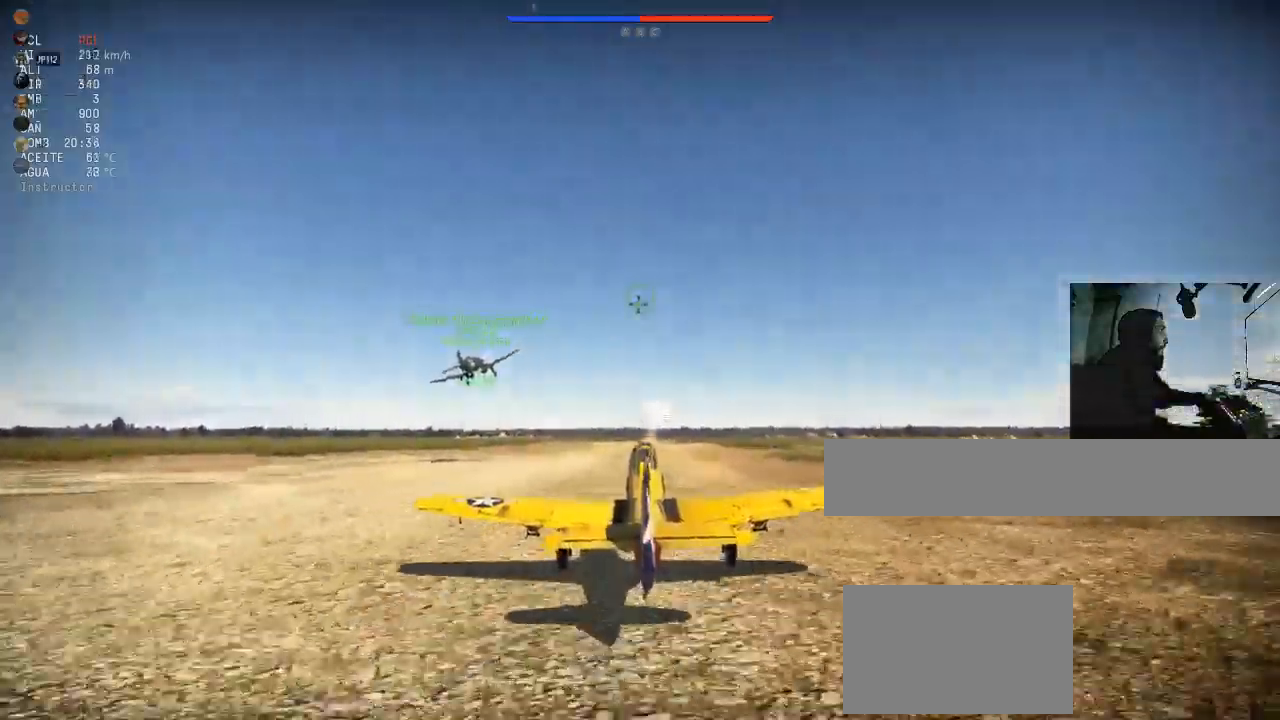
{"keys": ["w"], "mouse": [], "mouse_move": "still", "events": []}
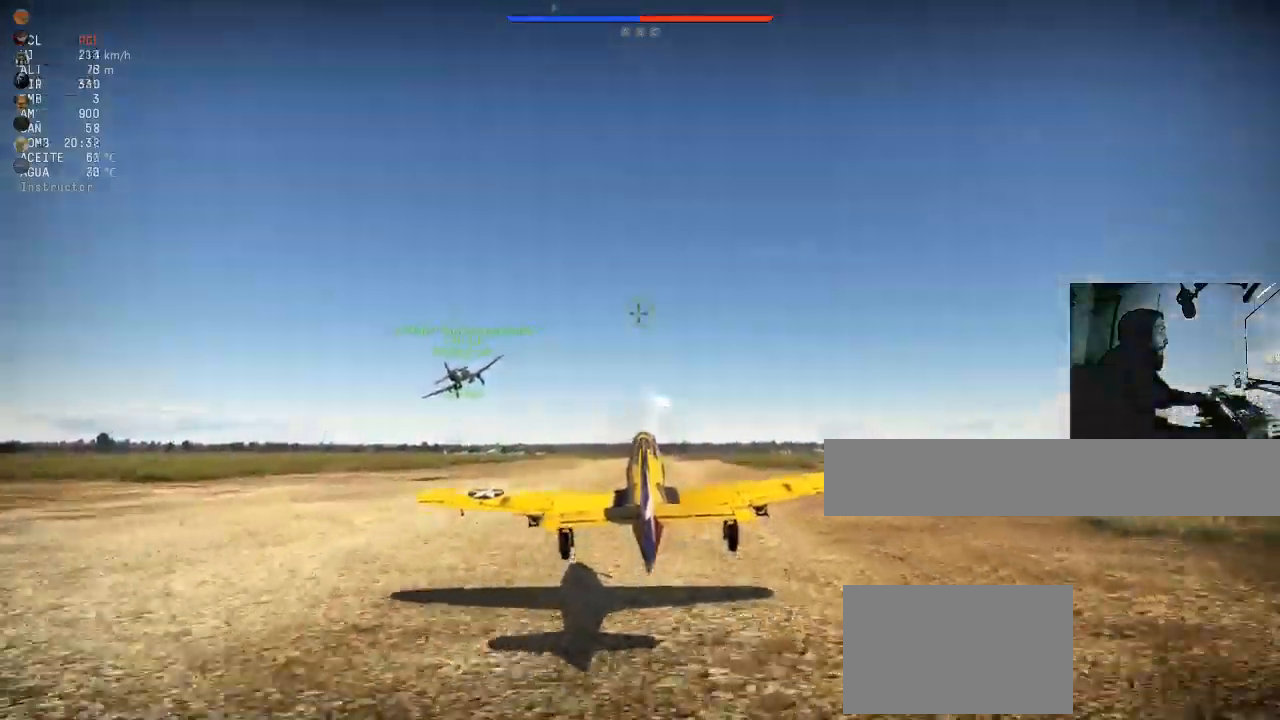
{"keys": ["g", "w"], "mouse": [], "mouse_move": "still", "events": [[434, "g", "down"]]}
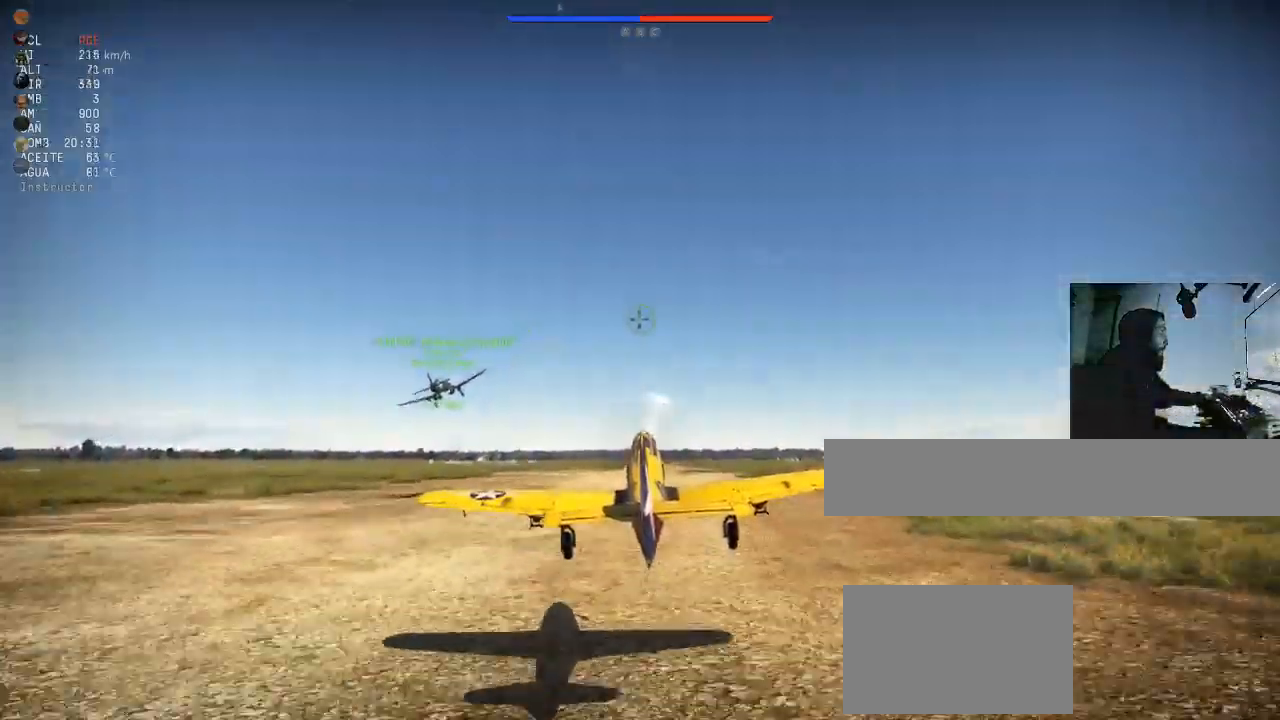
{"keys": ["w"], "mouse": [], "mouse_move": "still", "events": [[16, "g", "up"]]}
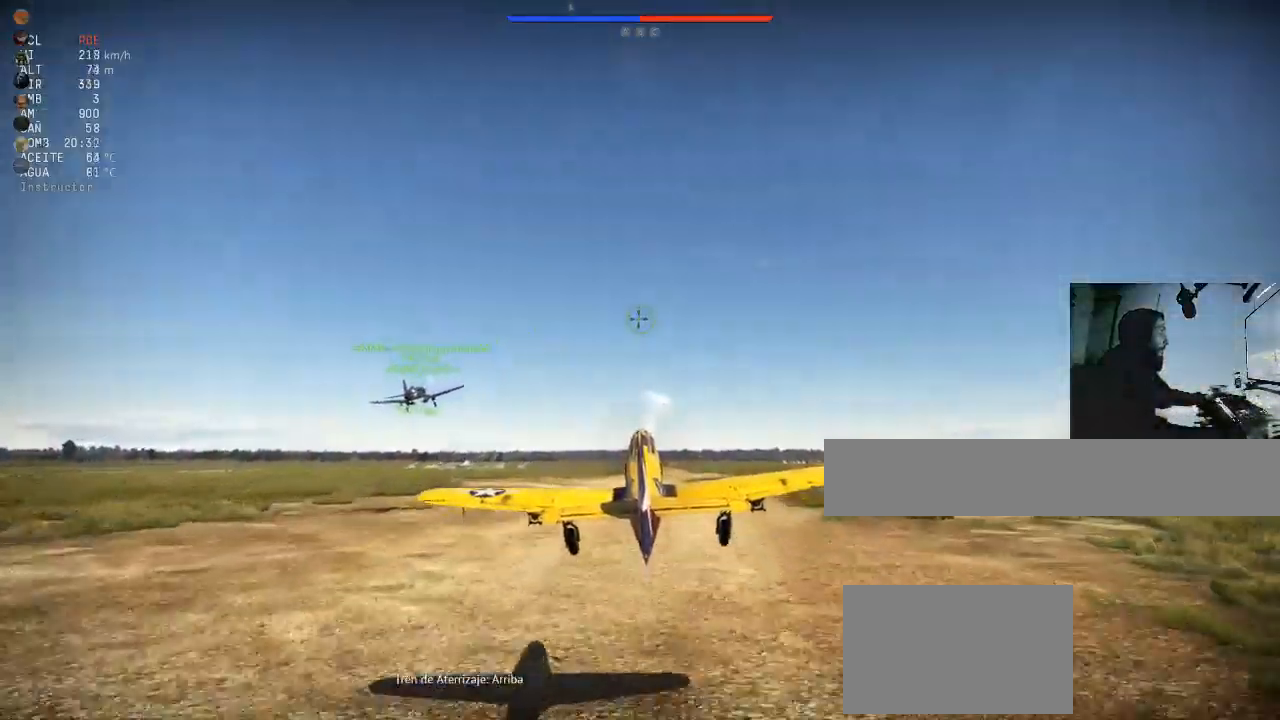
{"keys": ["w"], "mouse": [], "mouse_move": "still", "events": []}
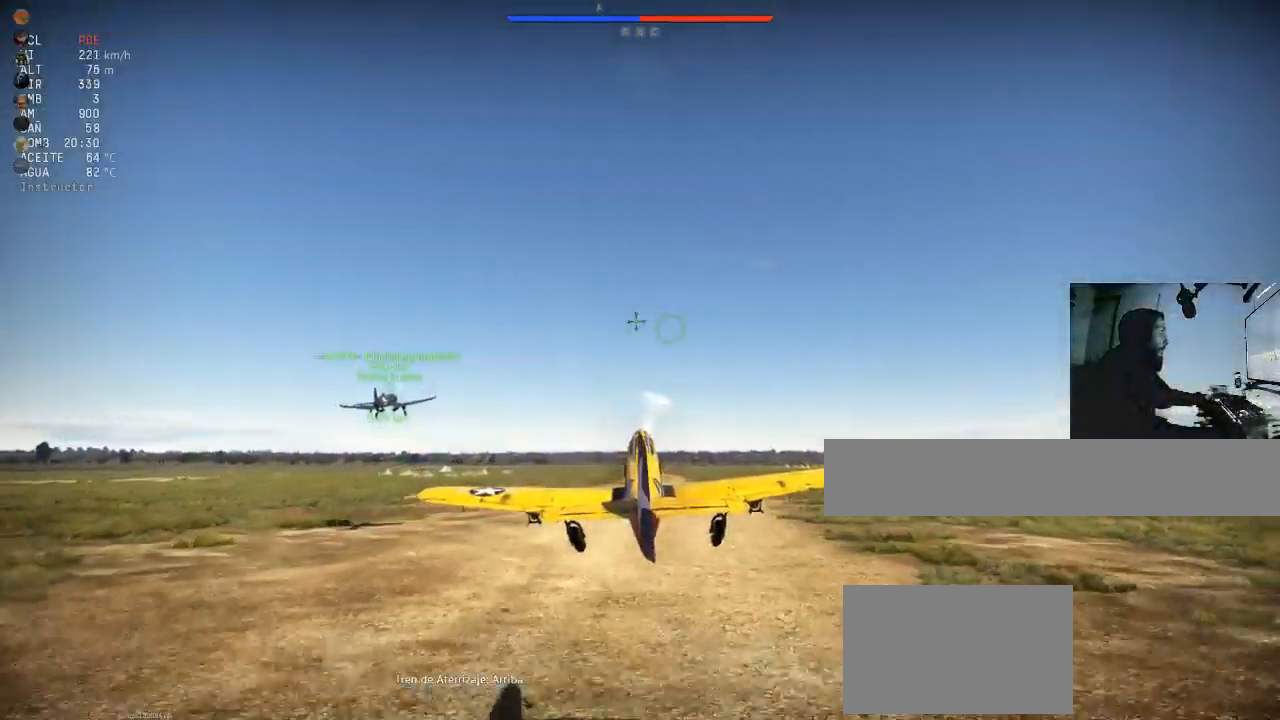
{"keys": ["w"], "mouse": [], "mouse_move": "still", "events": []}
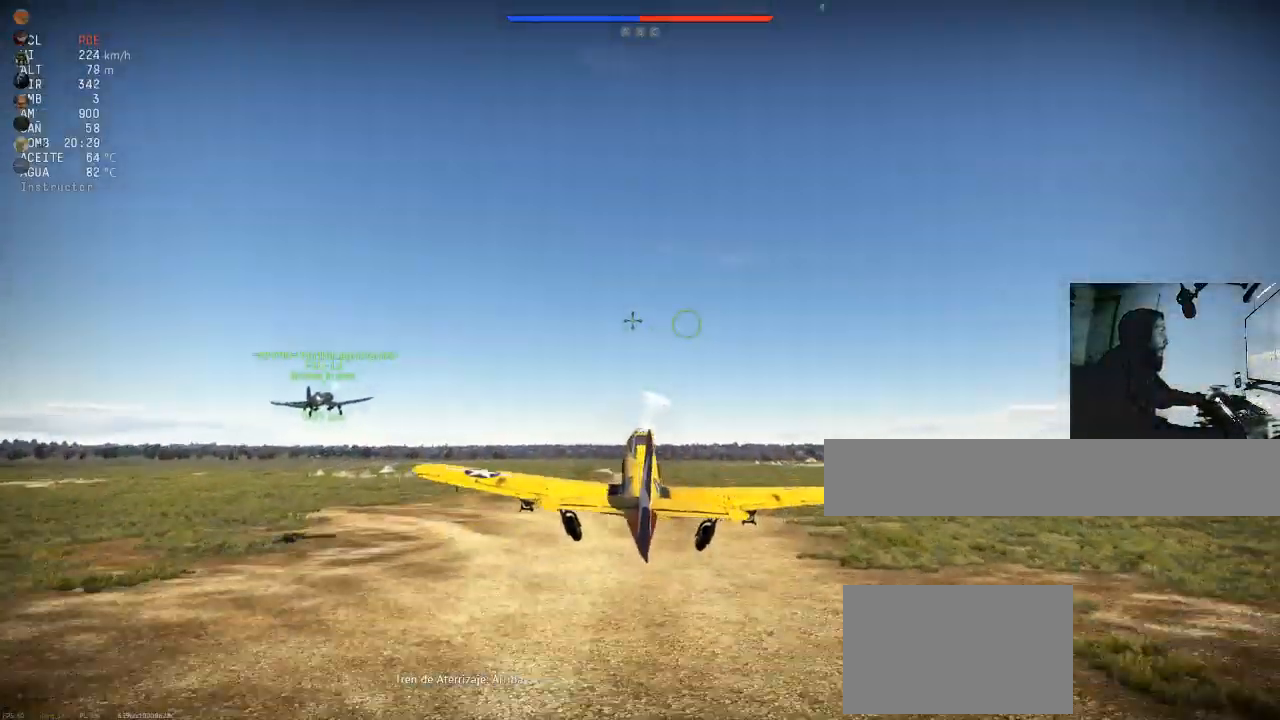
{"keys": ["w"], "mouse": [], "mouse_move": "still", "events": []}
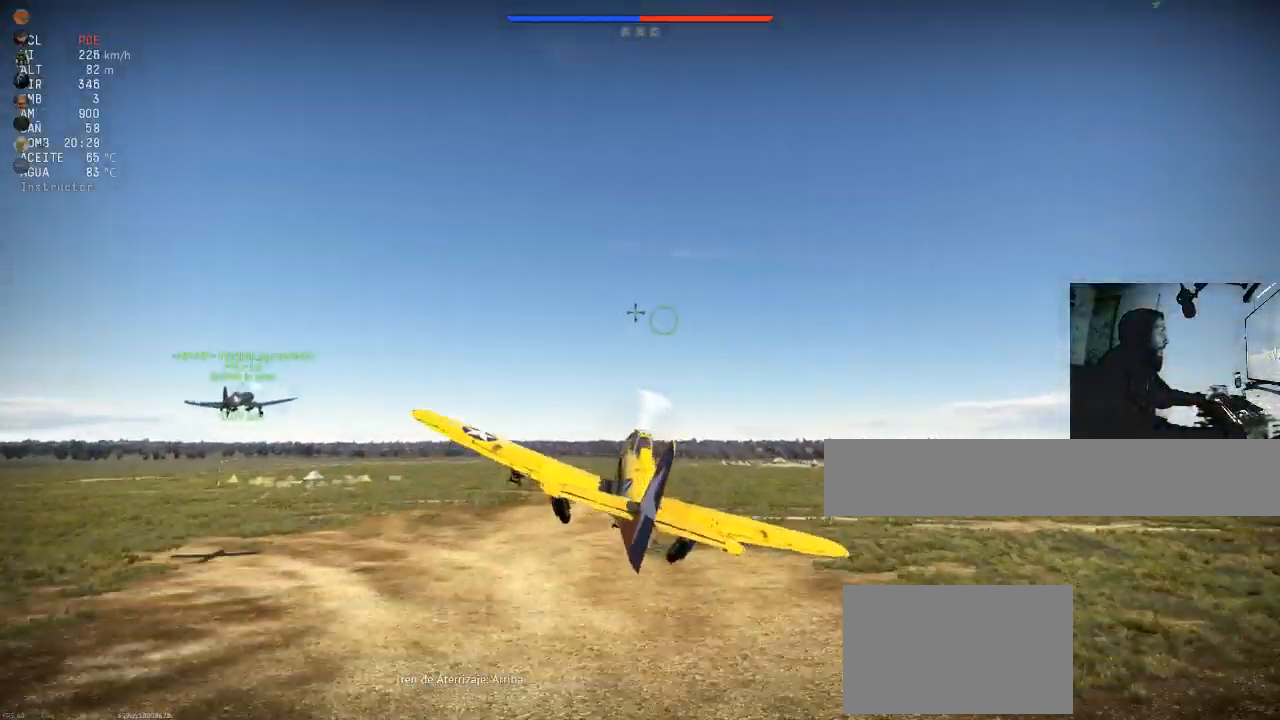
{"keys": ["w"], "mouse": [], "mouse_move": "still", "events": []}
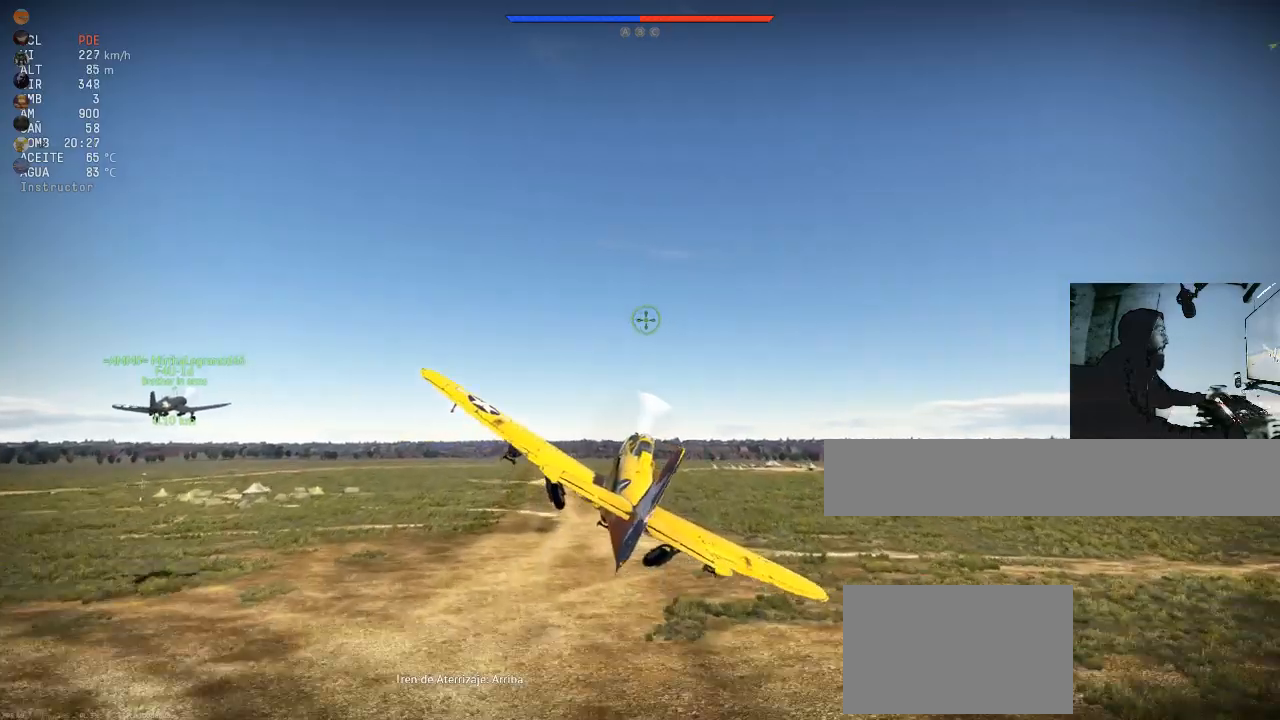
{"keys": ["c", "w"], "mouse": [], "mouse_move": "left", "events": [[284, "c", "down"]]}
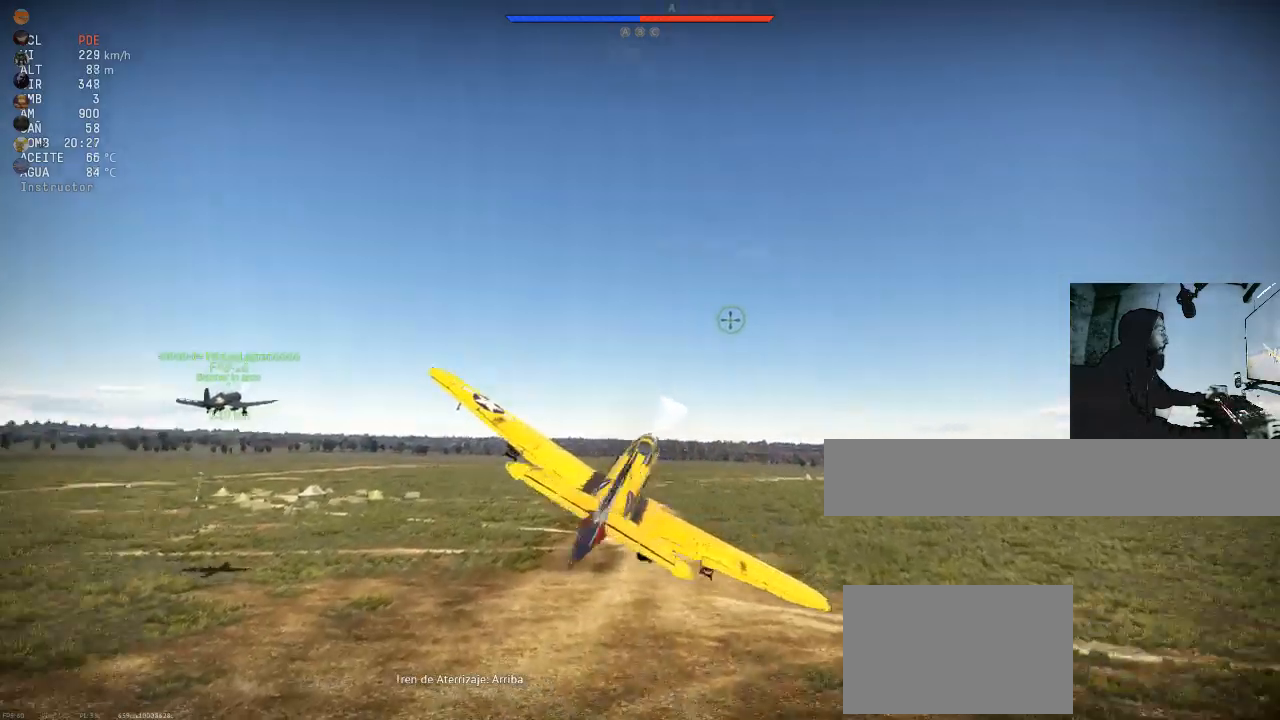
{"keys": ["c", "w"], "mouse": [], "events": []}
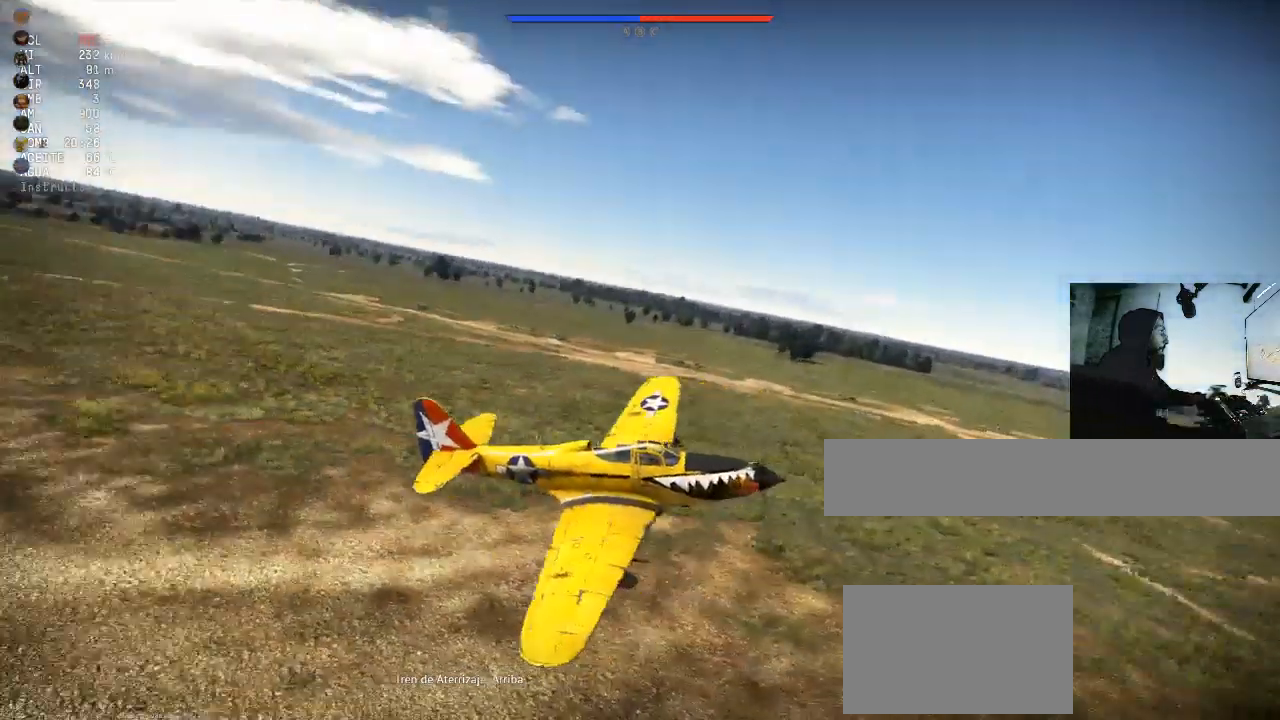
{"keys": ["c", "w"], "mouse": [], "mouse_move": "still", "events": []}
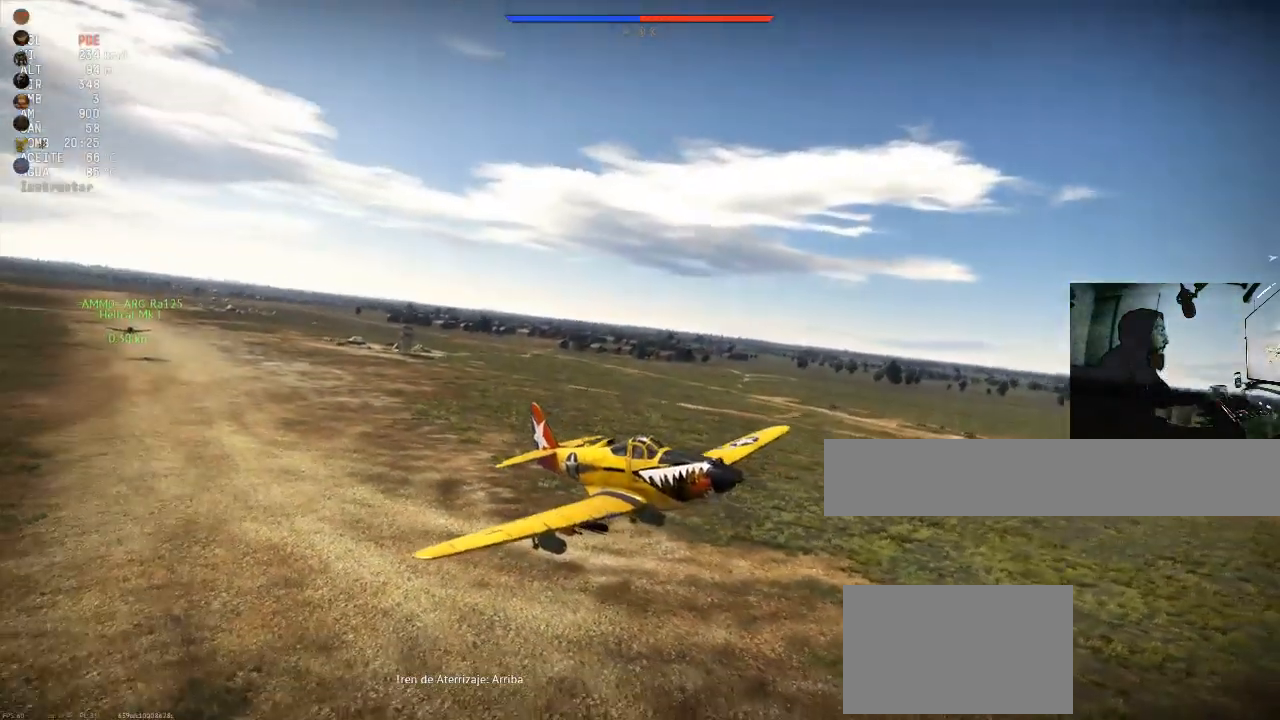
{"keys": ["c", "w"], "mouse": [], "mouse_move": "still", "events": []}
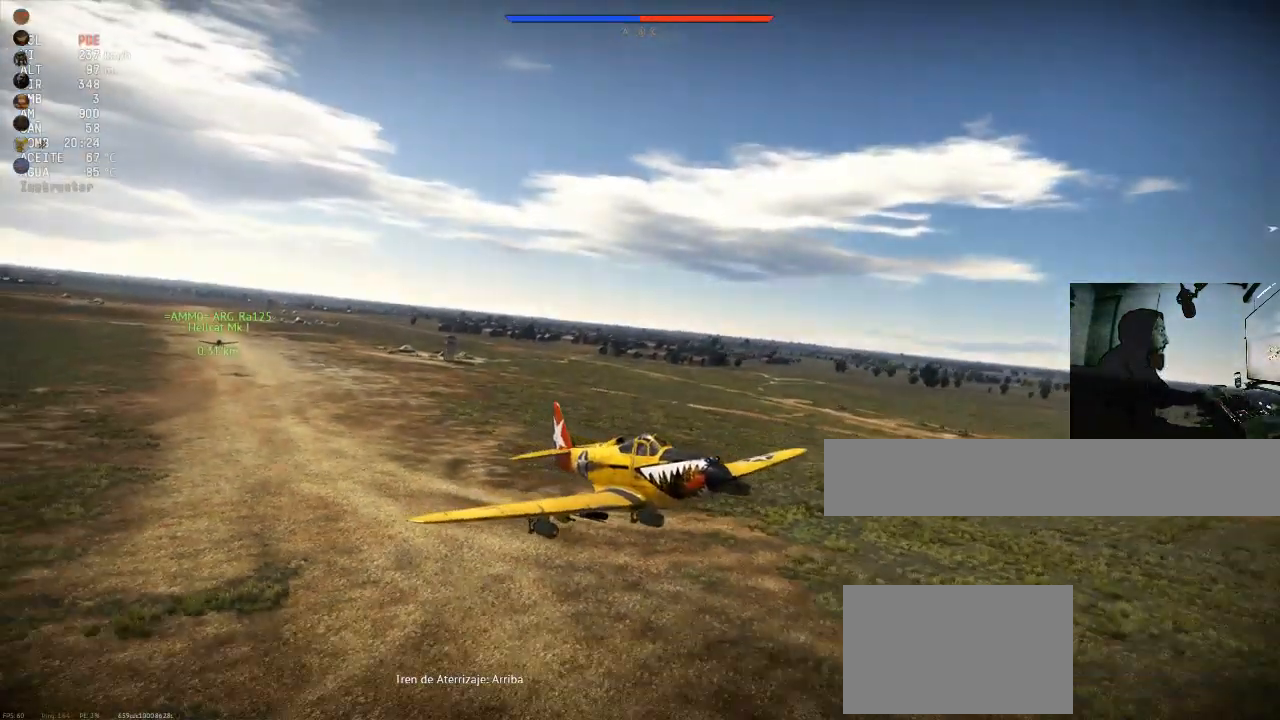
{"keys": ["c", "w"], "mouse": [], "mouse_move": "still", "events": []}